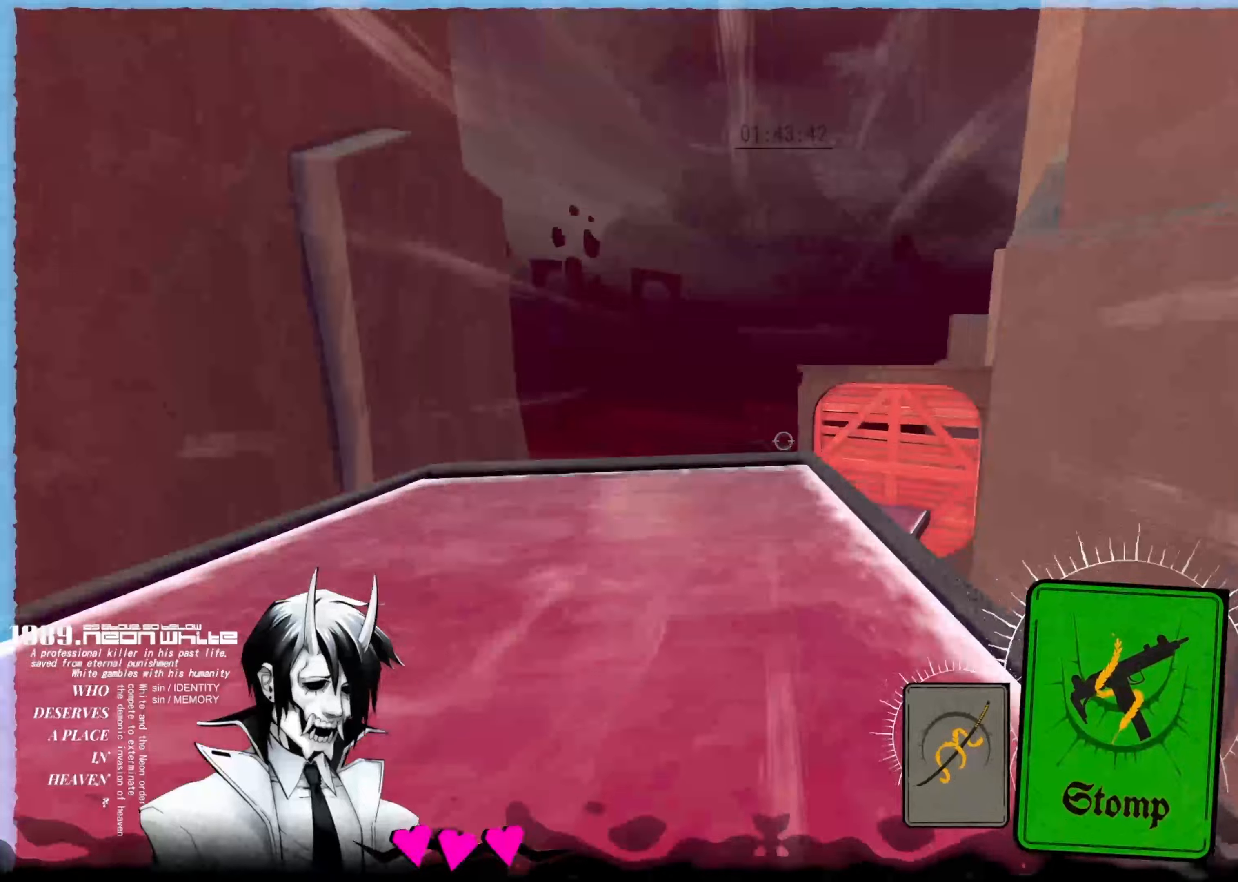
Gameplay with keyboard; each line is a JSON object with the keys held at the frame after it. "events" lists presses ("down") and releases ("up") of "aim", "cards", "down", "left", "right", "space", "swap" and "up" between this image and that frame as [ms after this image, input, new state], when the widget could be followed in between. No other keys are recorded. Mouse input is not recorded. Key names are as the overlay labels them; some are game actions (e.g. jump) rather than physical keys.
{"keys": ["up"], "events": []}
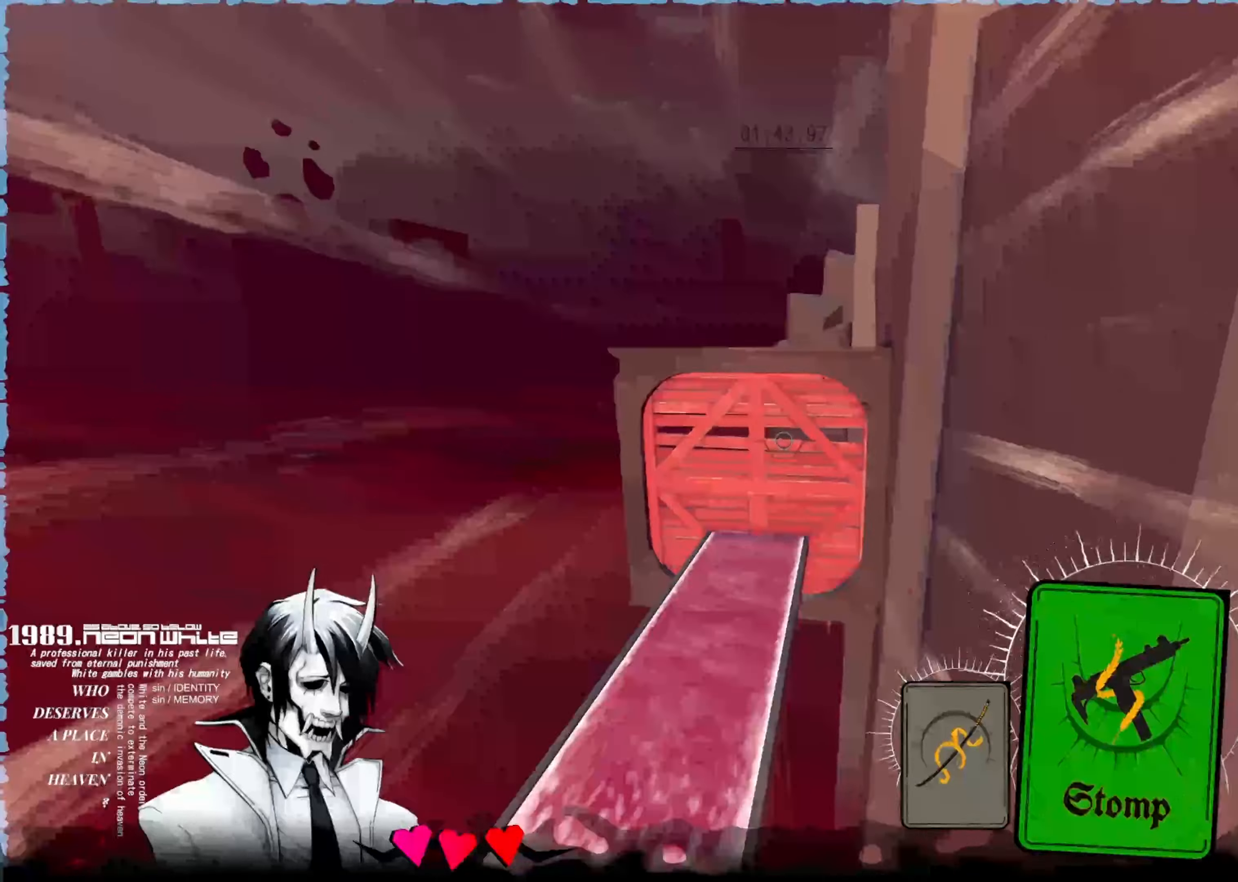
{"keys": ["up"], "events": []}
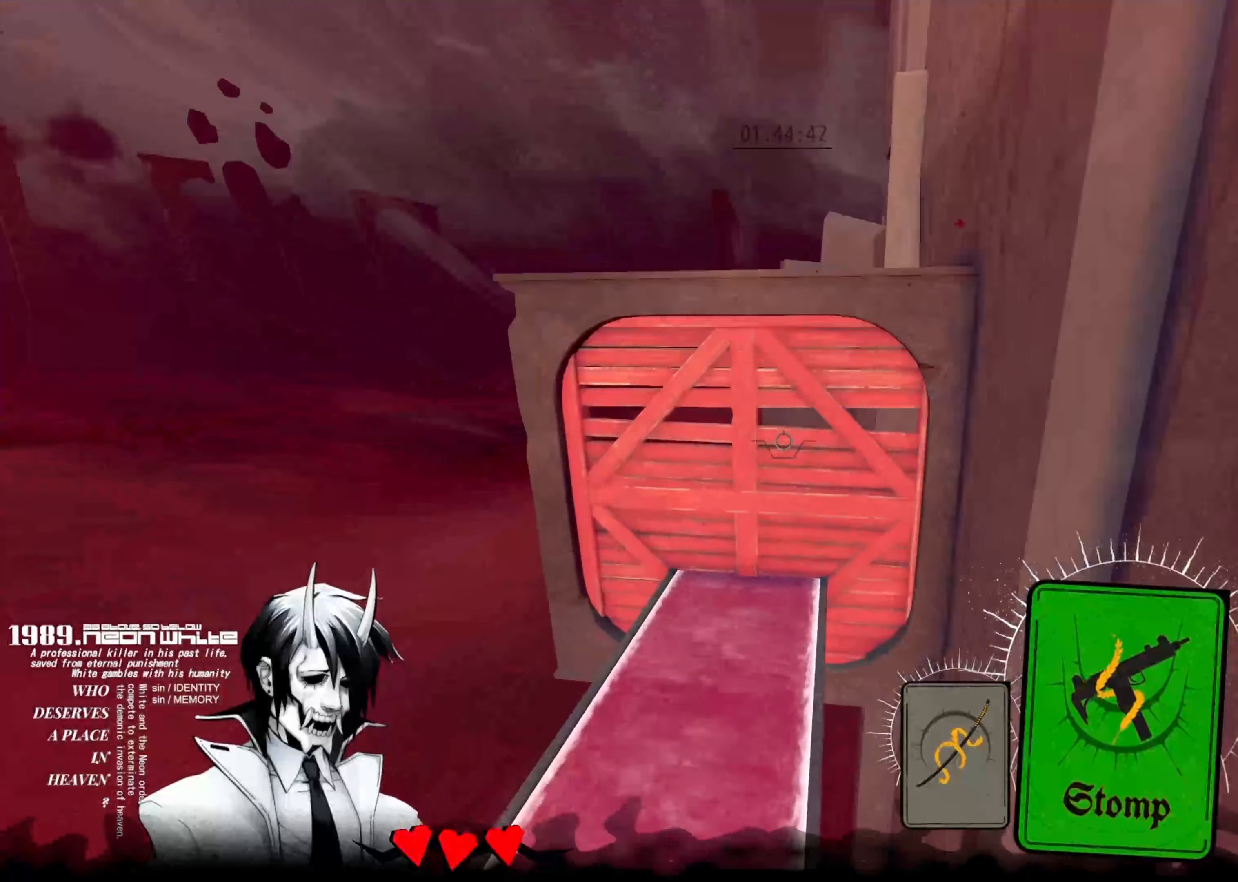
{"keys": ["up"], "events": []}
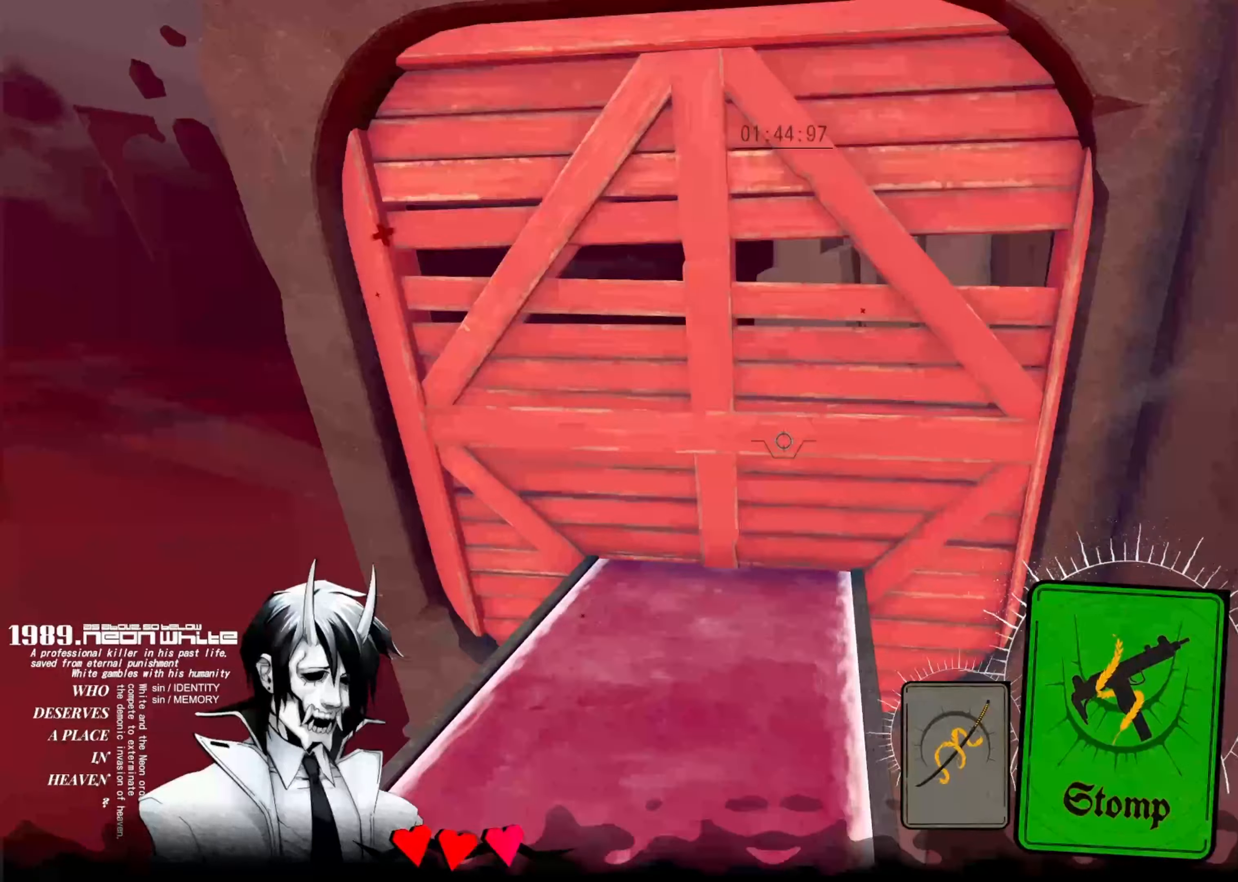
{"keys": ["cards", "up"], "events": [[400, "cards", "down"]]}
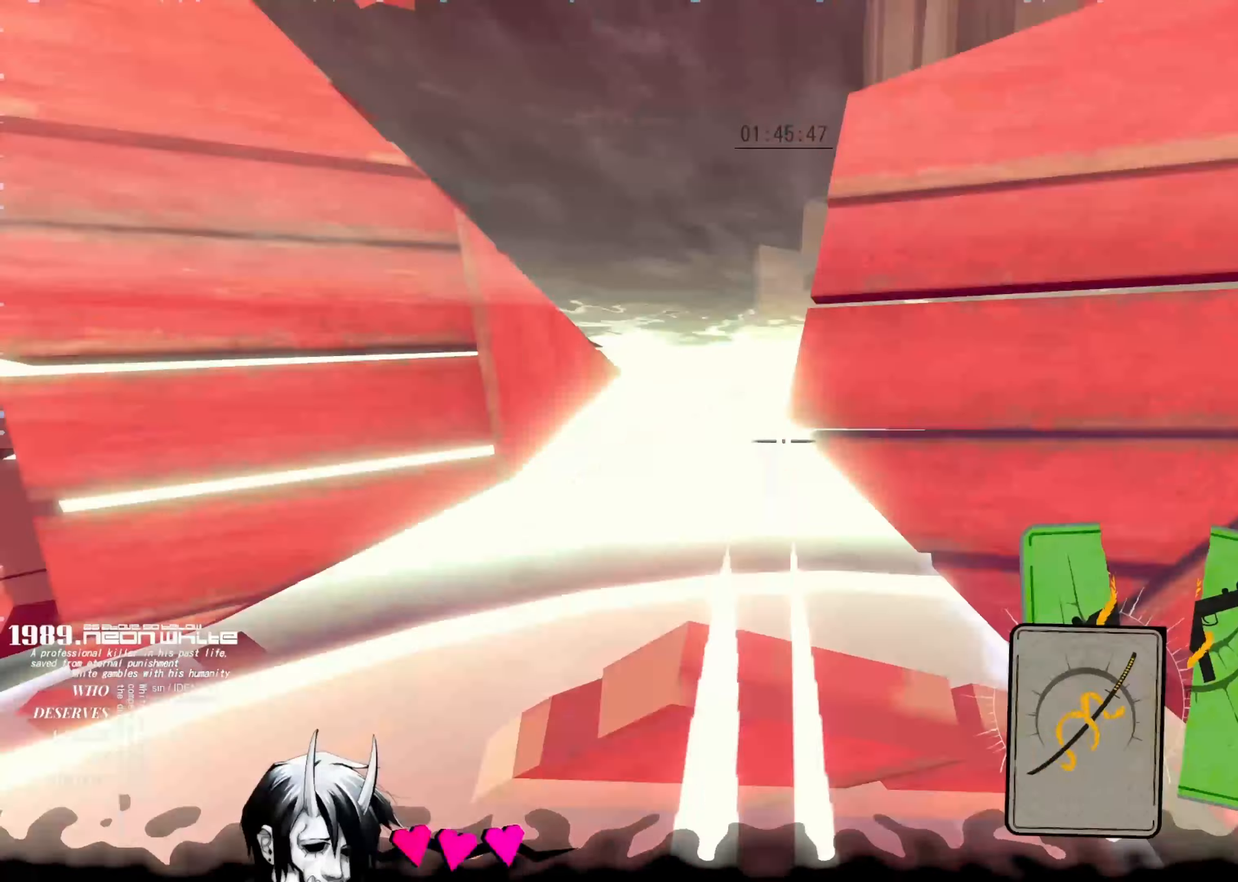
{"keys": ["up"]}
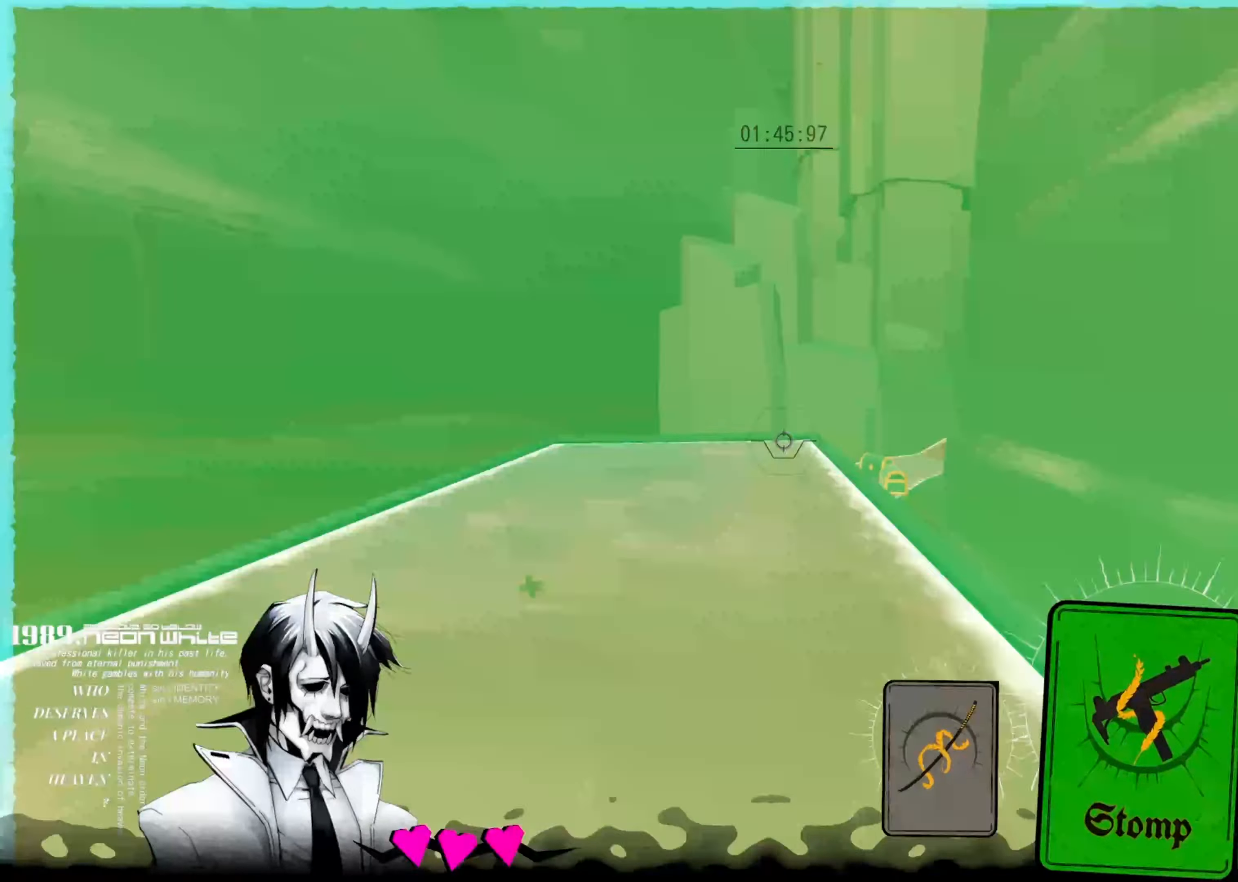
{"keys": ["up"], "events": []}
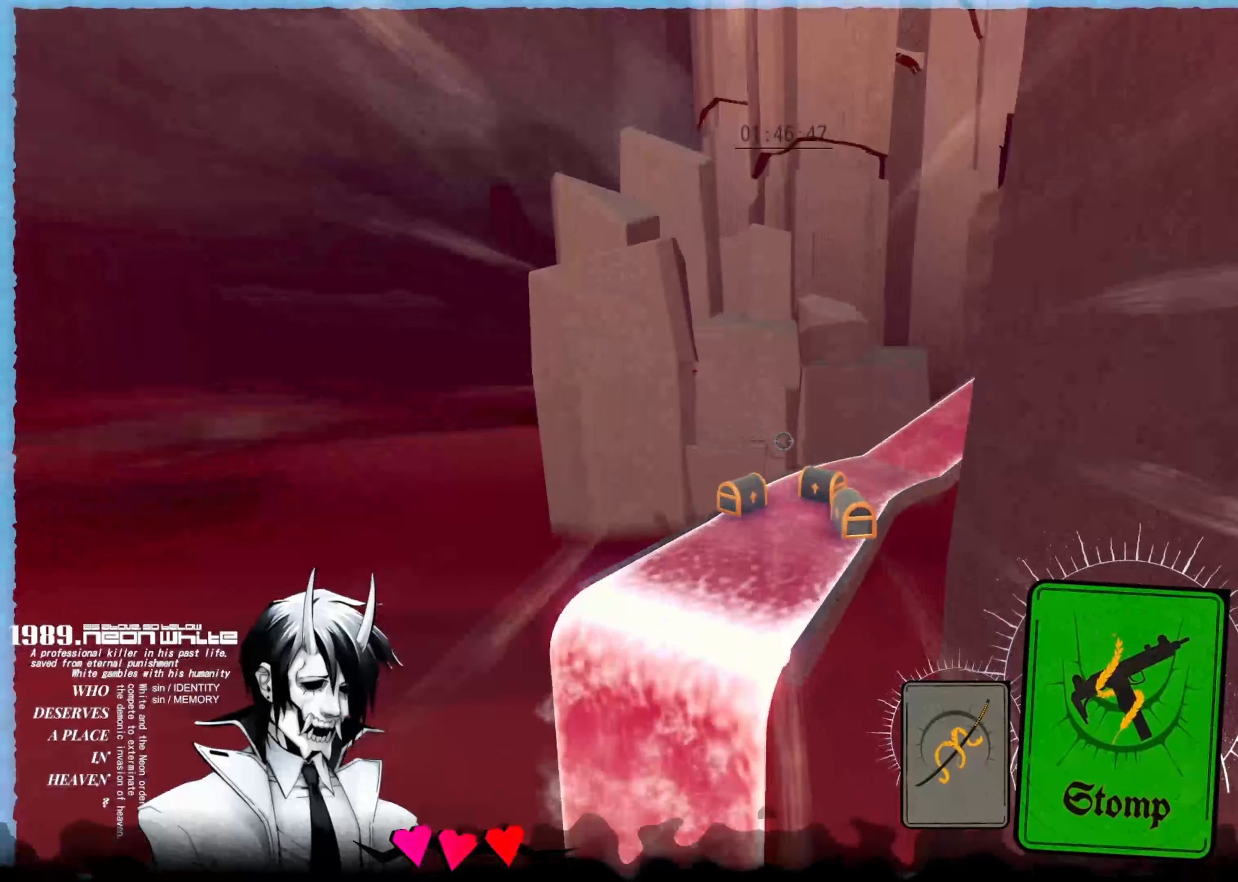
{"keys": ["up"], "events": []}
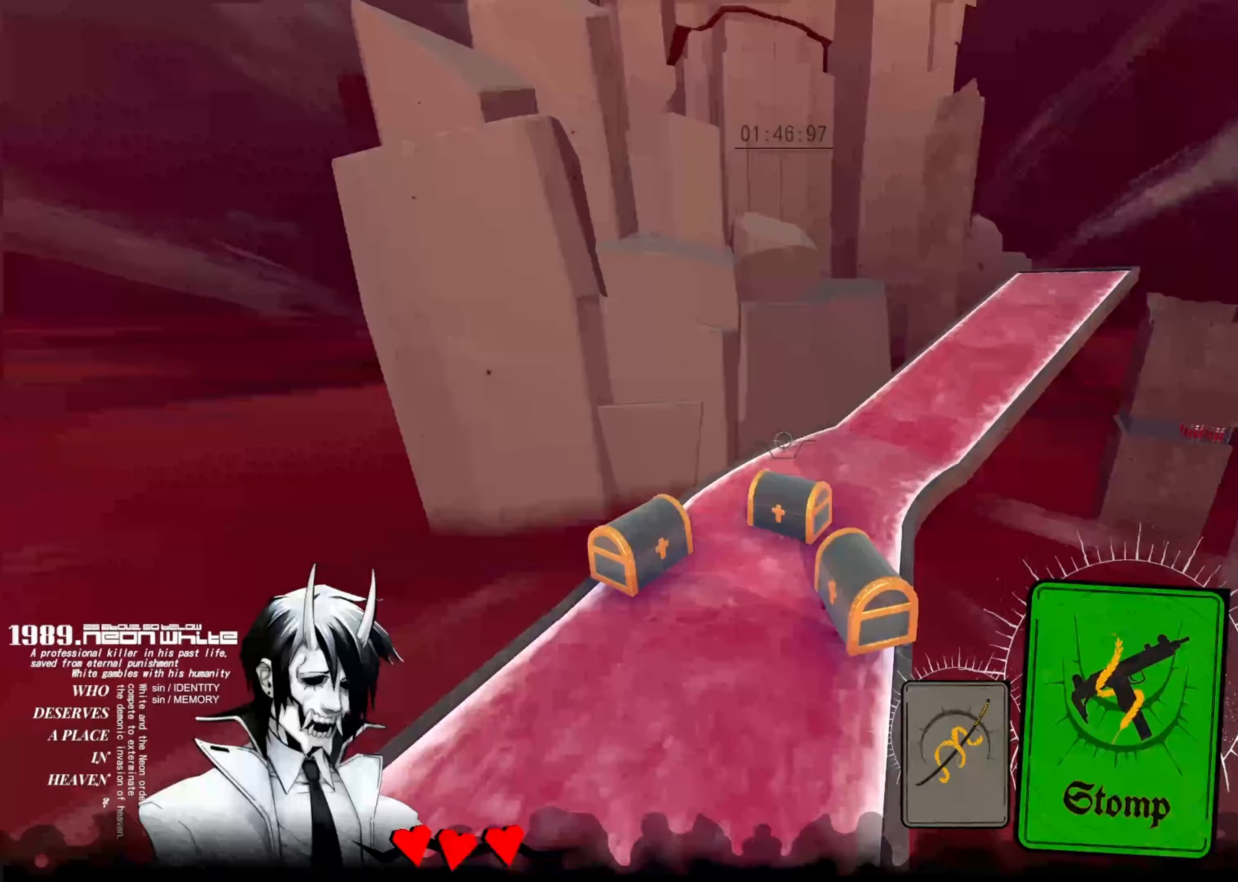
{"keys": ["up"], "events": []}